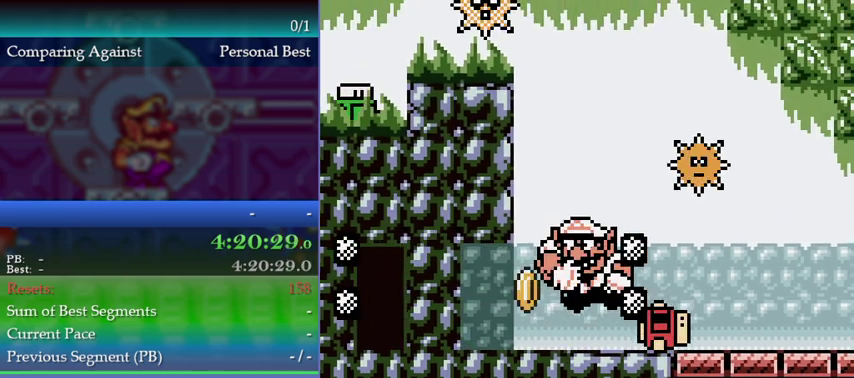
Gameplay with a controller (Nintendo layout); each line is a JSON object with the inputs held at the frame after it. "events" lists button and stick changes between this image and that frame as [ms after this image, input, new state], when the widget could be followed in between. This overlay highlights the sticks when they move; stick clicks (L3) are not distinguishable. Not read: DPAD_LEFT DPAD_RIGHT L3 R3.
{"buttons": [], "left_stick": "left", "events": []}
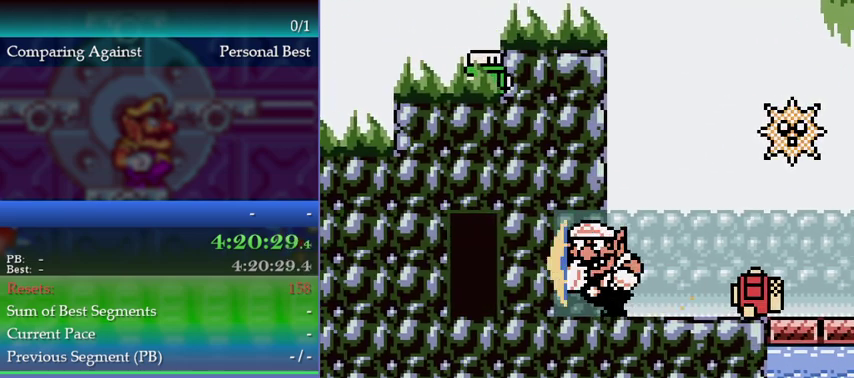
{"buttons": [], "left_stick": "left", "events": [[33, "B", "down"], [133, "B", "up"]]}
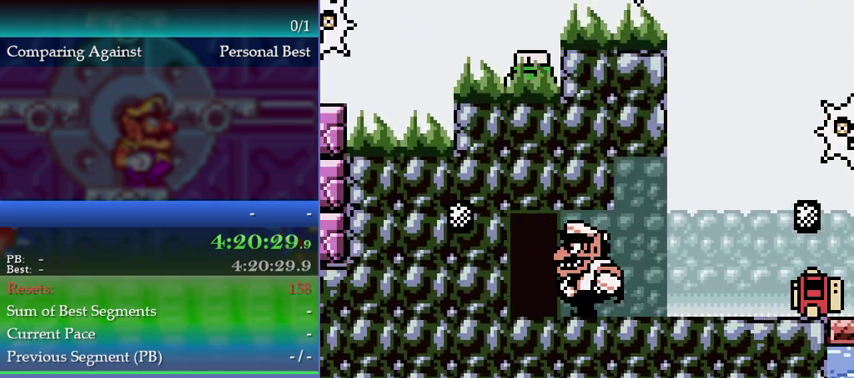
{"buttons": [], "left_stick": "center", "events": [[200, "left_stick", "center"], [300, "left_stick", "up"], [367, "left_stick", "center"]]}
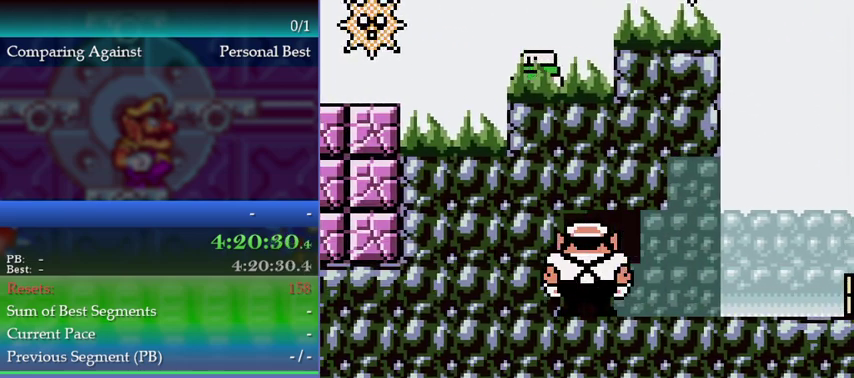
{"buttons": ["B"], "left_stick": "right", "events": [[333, "left_stick", "right"], [433, "B", "down"]]}
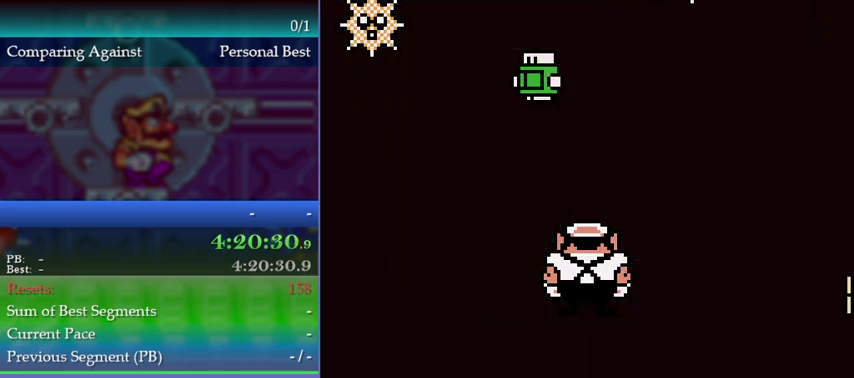
{"buttons": [], "left_stick": "right", "events": [[33, "B", "up"], [200, "B", "down"], [467, "B", "up"]]}
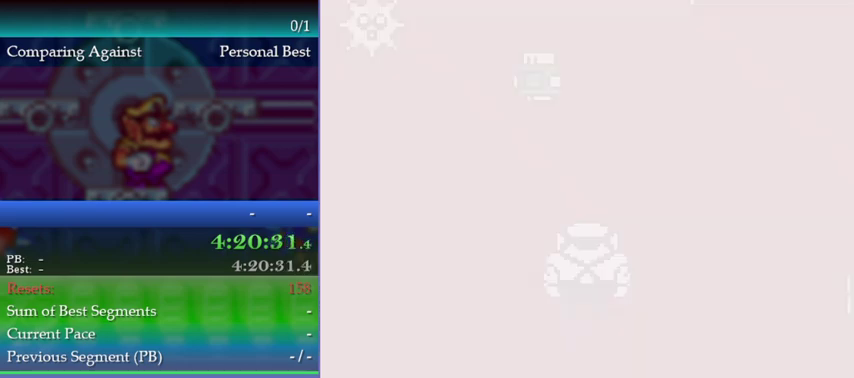
{"buttons": [], "left_stick": "right", "events": []}
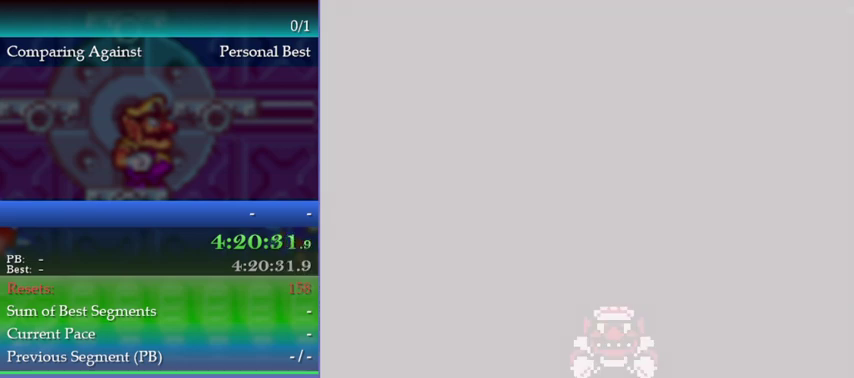
{"buttons": [], "left_stick": "center", "events": [[467, "left_stick", "center"]]}
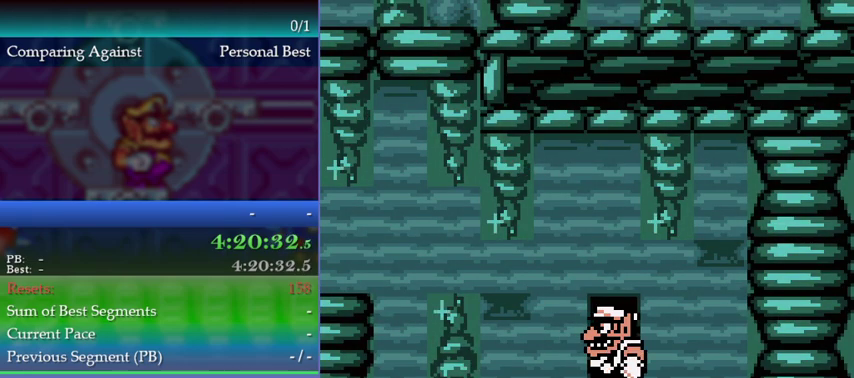
{"buttons": ["A", "B"], "left_stick": "left", "events": [[33, "left_stick", "left"], [433, "B", "down"], [467, "A", "down"]]}
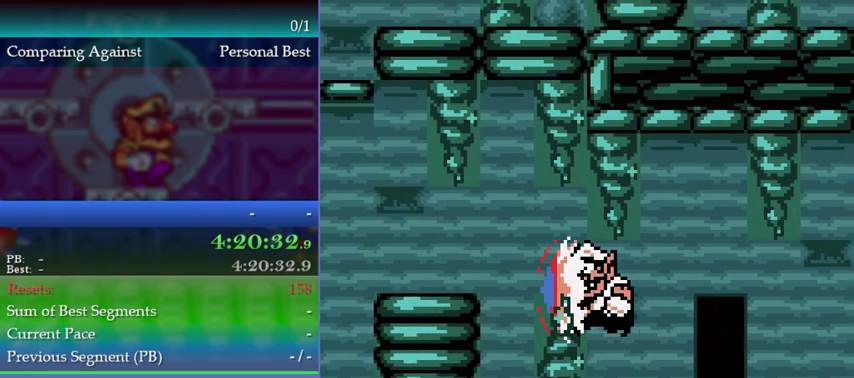
{"buttons": [], "left_stick": "left", "events": [[33, "B", "up"], [67, "A", "up"]]}
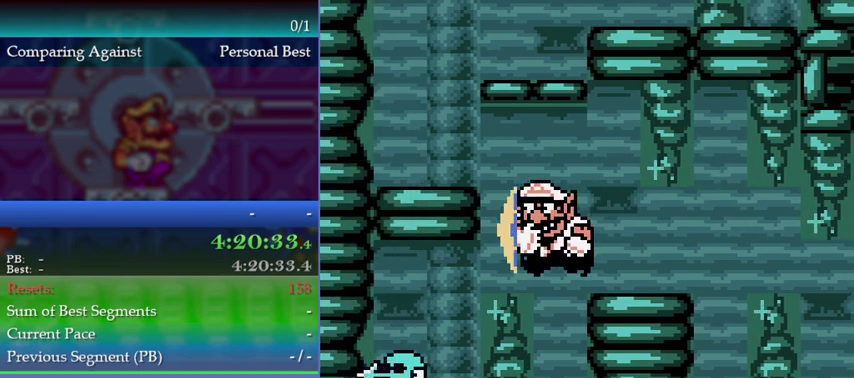
{"buttons": [], "left_stick": "left", "events": [[233, "A", "down"], [500, "A", "up"]]}
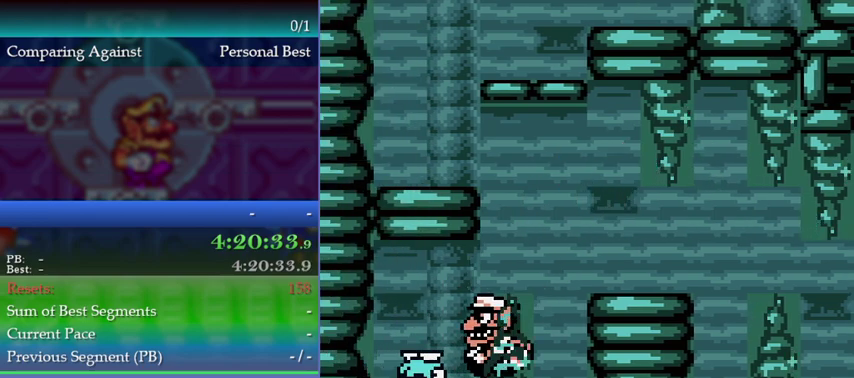
{"buttons": [], "left_stick": "right", "events": [[433, "left_stick", "center"], [500, "left_stick", "right"]]}
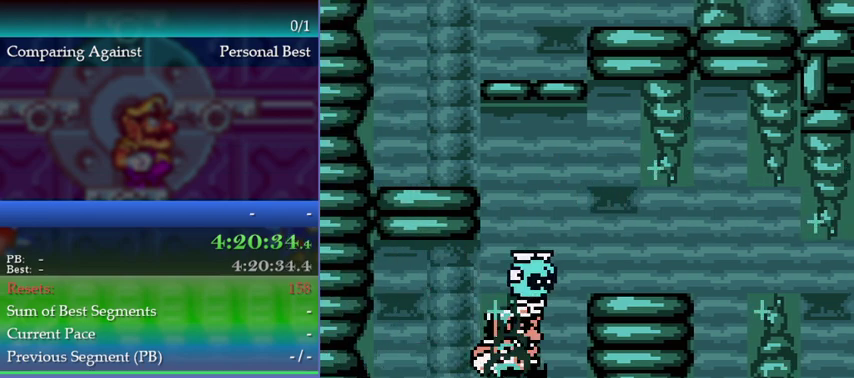
{"buttons": [], "left_stick": "center", "events": [[267, "A", "down"], [433, "left_stick", "center"], [467, "A", "up"]]}
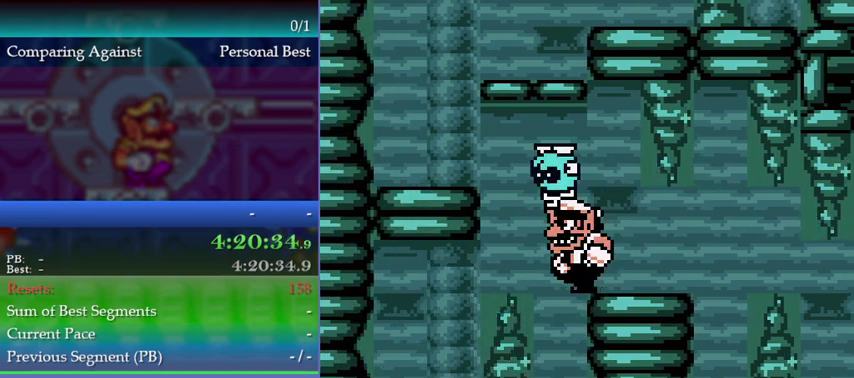
{"buttons": [], "left_stick": "center", "events": [[33, "left_stick", "left"], [67, "A", "down"], [400, "A", "up"], [400, "left_stick", "center"]]}
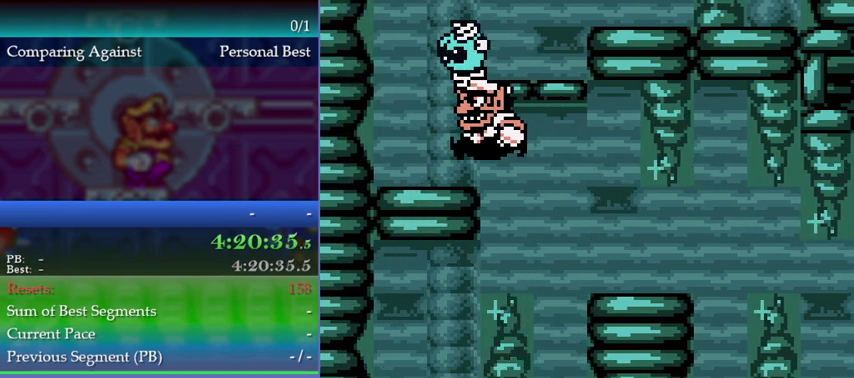
{"buttons": ["A"], "left_stick": "right", "events": [[33, "A", "down"], [200, "left_stick", "right"], [300, "A", "up"], [367, "A", "down"]]}
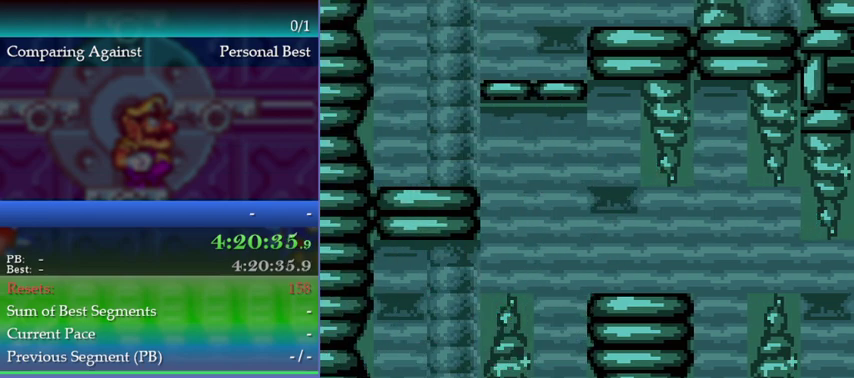
{"buttons": [], "left_stick": "right", "events": [[67, "A", "up"]]}
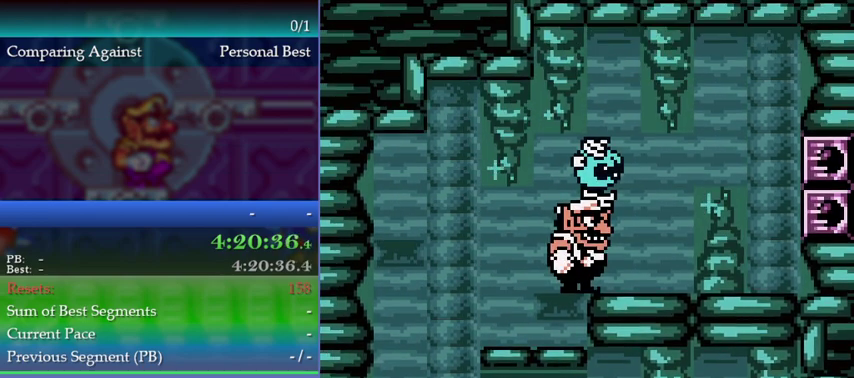
{"buttons": [], "left_stick": "right", "events": []}
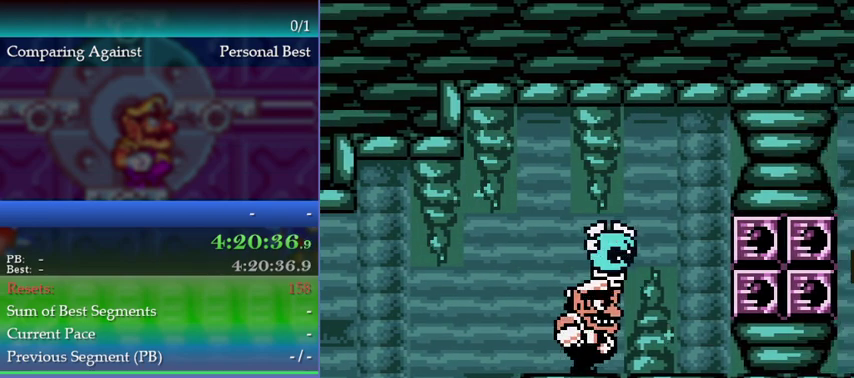
{"buttons": [], "left_stick": "center", "events": [[133, "A", "down"], [233, "A", "up"], [233, "left_stick", "center"], [267, "B", "down"], [333, "B", "up"]]}
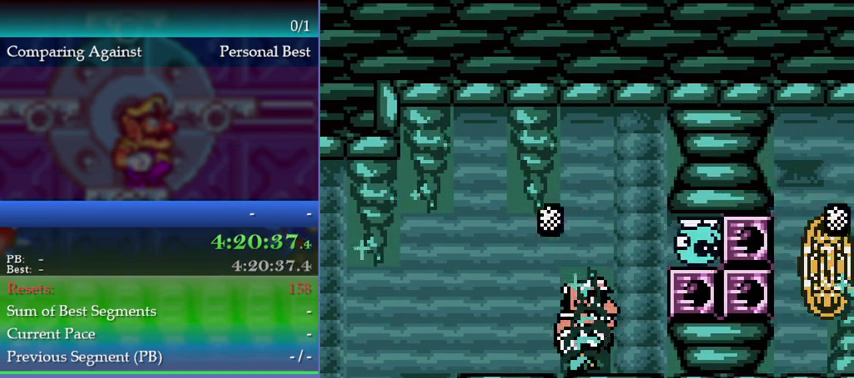
{"buttons": [], "left_stick": "center", "events": [[100, "left_stick", "right"], [333, "left_stick", "center"]]}
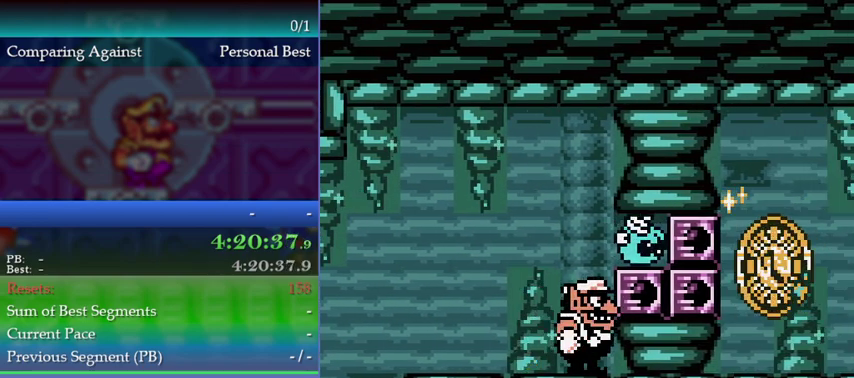
{"buttons": ["A"], "left_stick": "center", "events": [[67, "left_stick", "left"], [167, "left_stick", "center"], [300, "left_stick", "right"], [400, "left_stick", "center"], [433, "A", "down"]]}
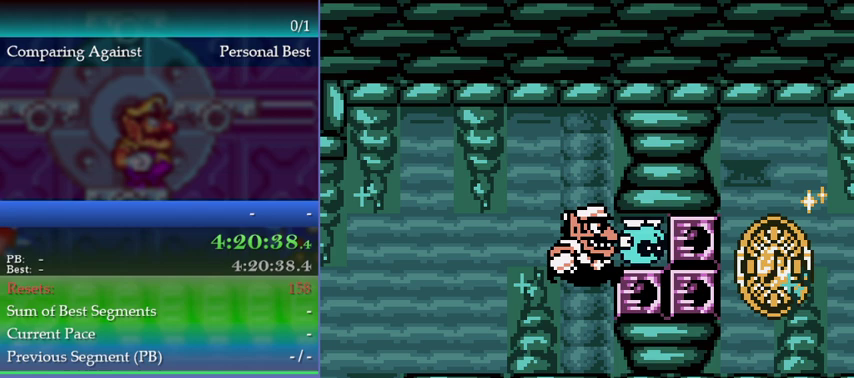
{"buttons": ["A"], "left_stick": "right", "events": [[133, "A", "up"], [400, "left_stick", "right"], [500, "A", "down"]]}
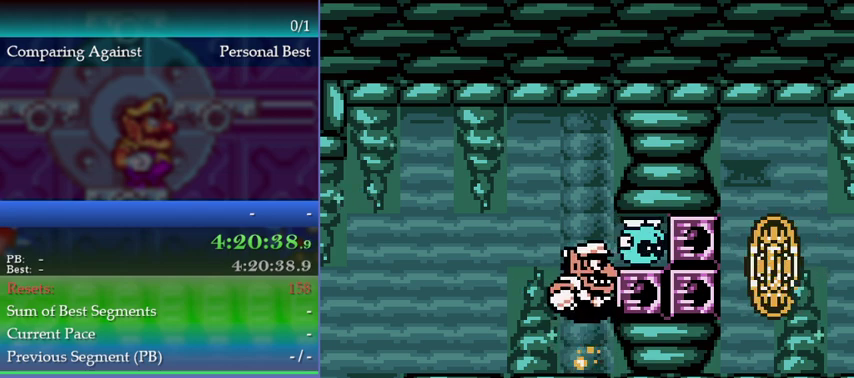
{"buttons": [], "left_stick": "right", "events": [[233, "A", "up"]]}
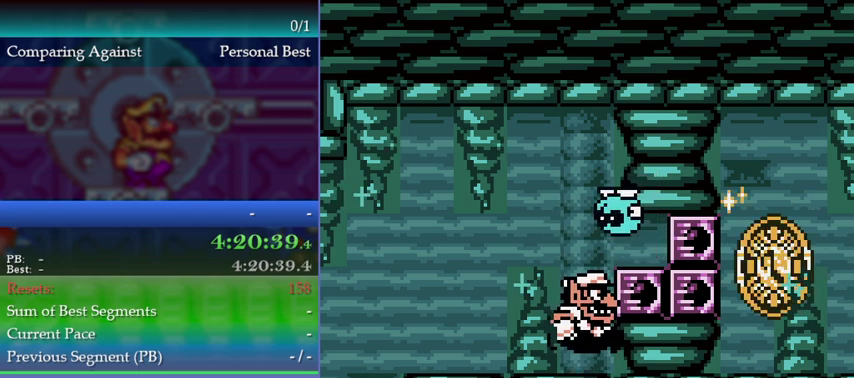
{"buttons": [], "left_stick": "left", "events": [[167, "left_stick", "center"], [500, "left_stick", "left"]]}
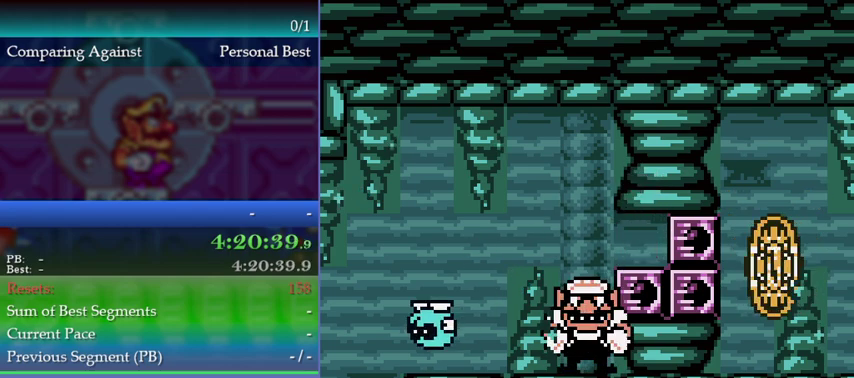
{"buttons": [], "left_stick": "left", "events": []}
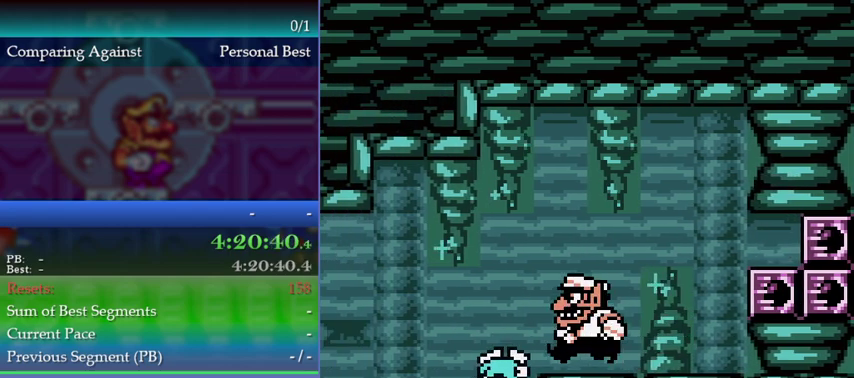
{"buttons": [], "left_stick": "center", "events": [[200, "left_stick", "center"]]}
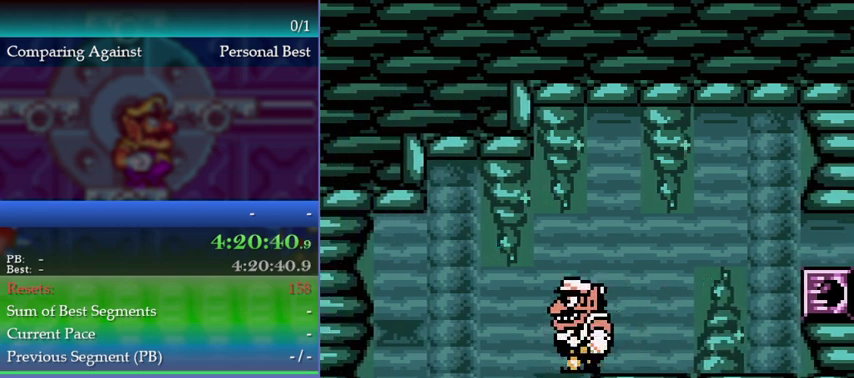
{"buttons": [], "left_stick": "center", "events": [[167, "left_stick", "left"], [500, "left_stick", "center"]]}